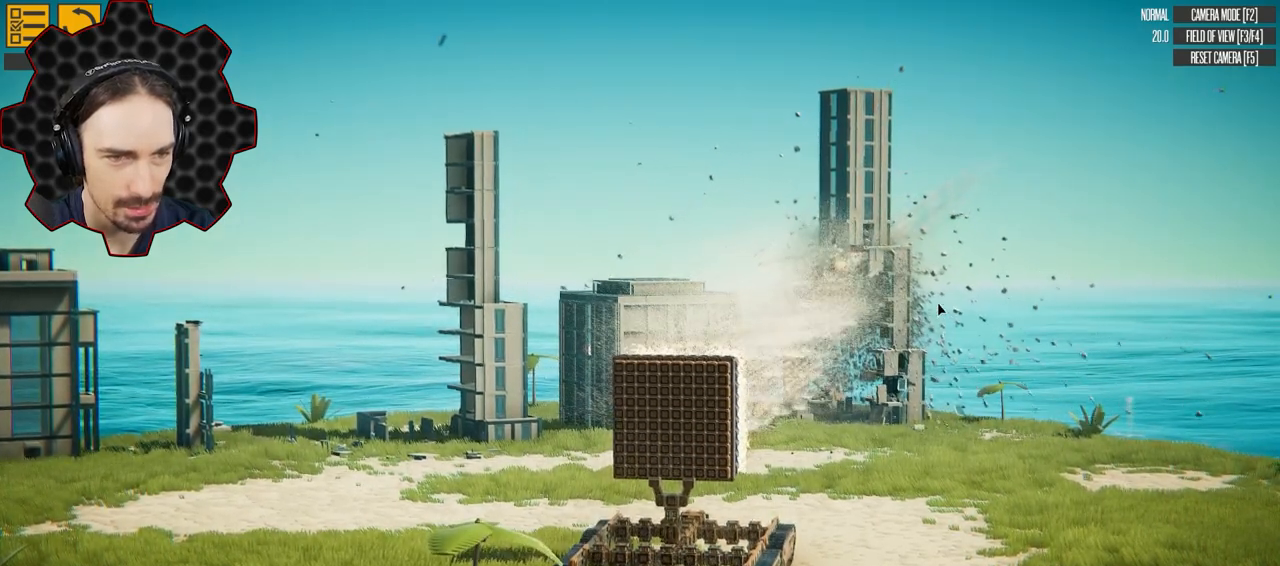
Gameplay with keyboard; each line is a JSON object with the keys held at the frame after it. "events" lists presses ("down") and releases ("up") of "a", "ctrl", "d", "e", "q", "s", "shift" and "w" between this image and that frame as [ms after this image, input, new state], when the widget could be followed in between. No other keys are recorded. Mouse input is not recorded. Not read: 1 2.
{"keys": ["e"]}
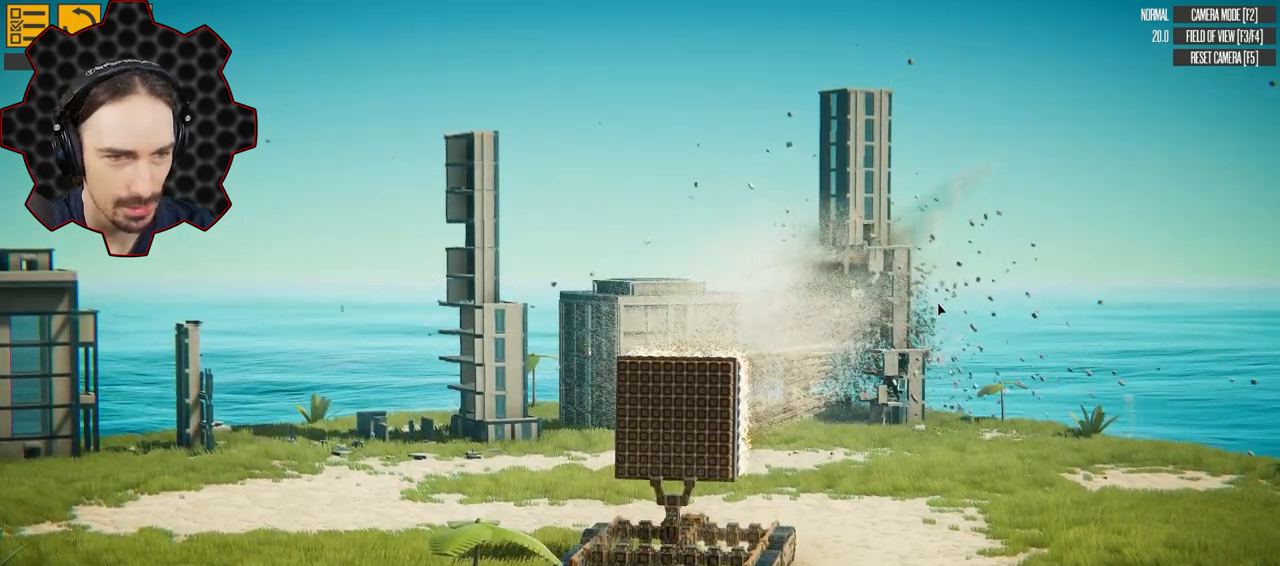
{"keys": ["e"], "events": []}
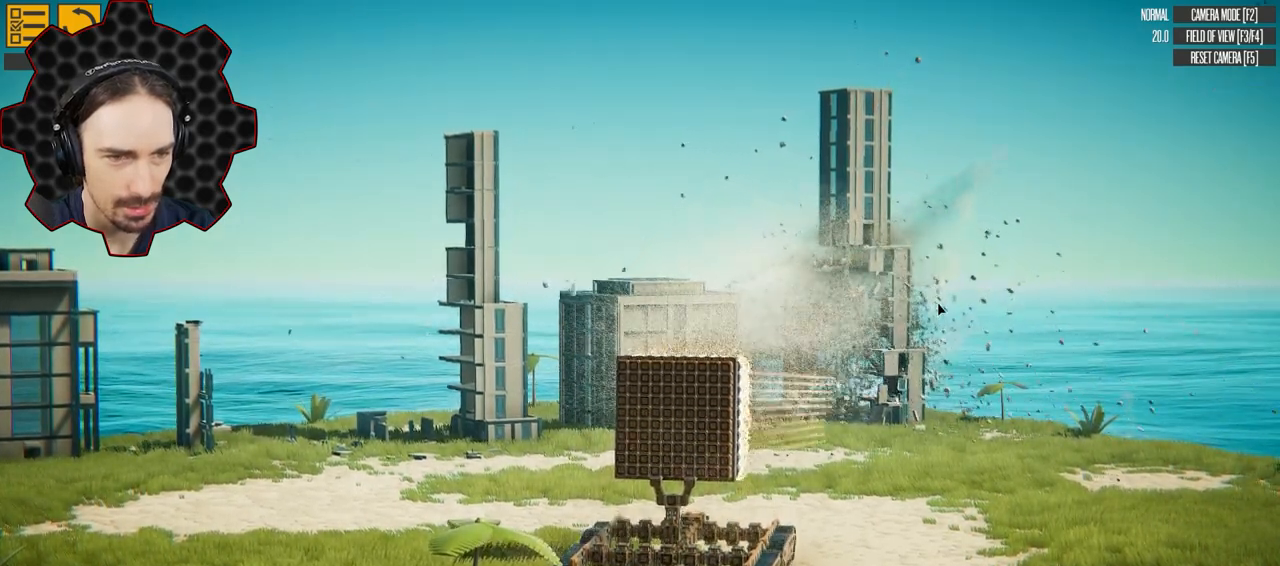
{"keys": ["e"], "events": [[317, "shift", "down"], [450, "shift", "up"]]}
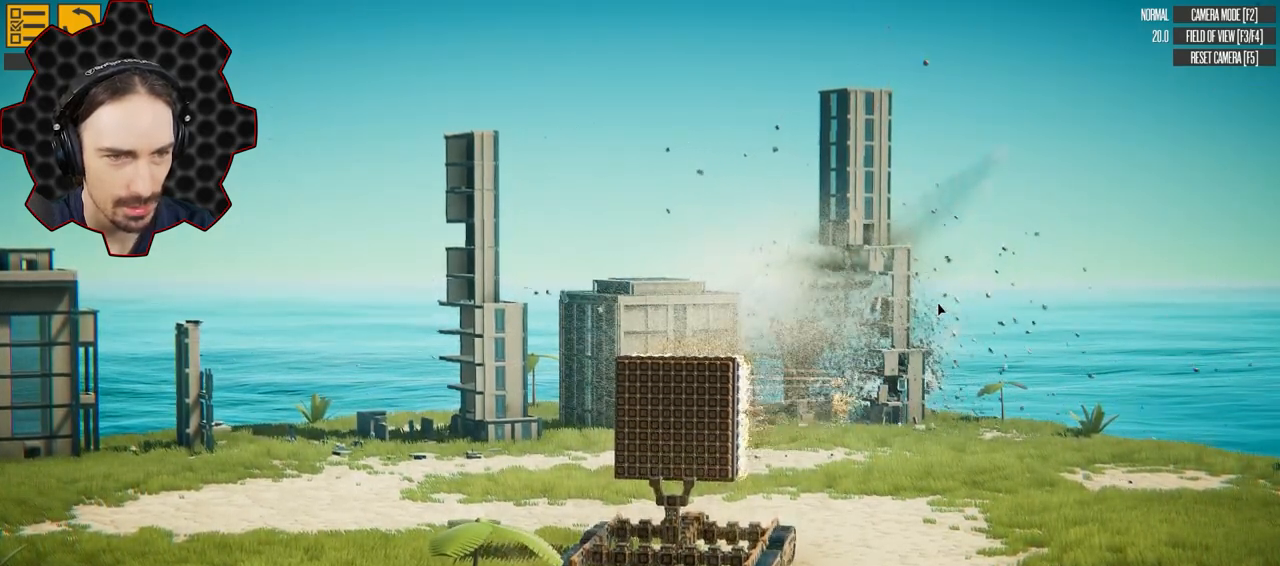
{"keys": ["e"], "events": []}
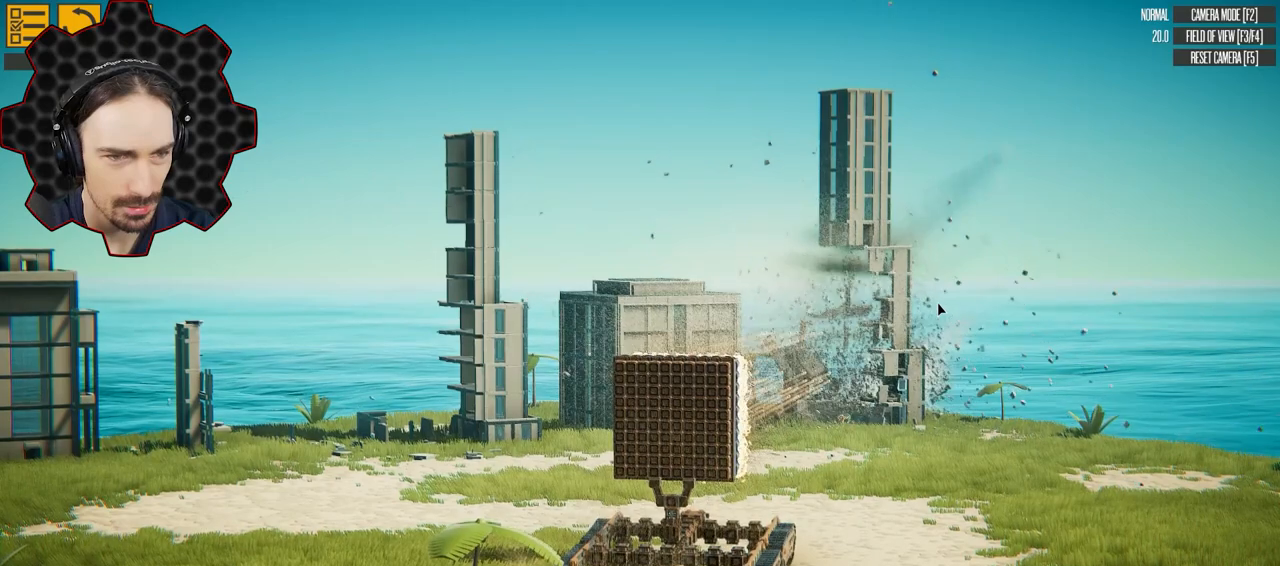
{"keys": ["e"], "events": [[150, "shift", "down"], [300, "shift", "up"]]}
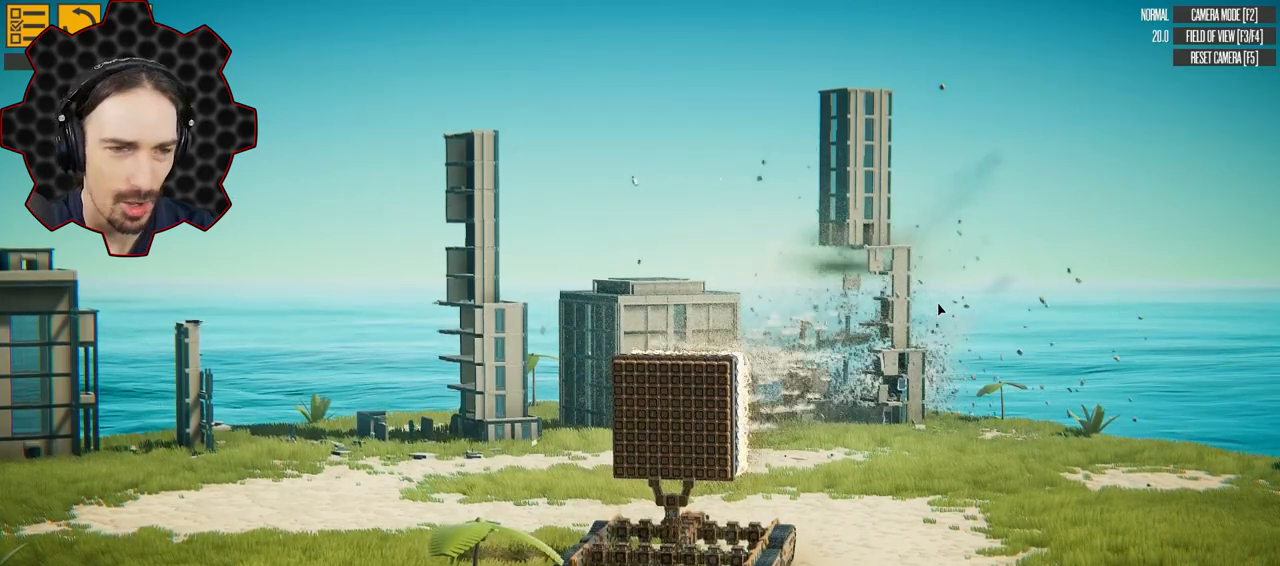
{"keys": ["e"], "events": []}
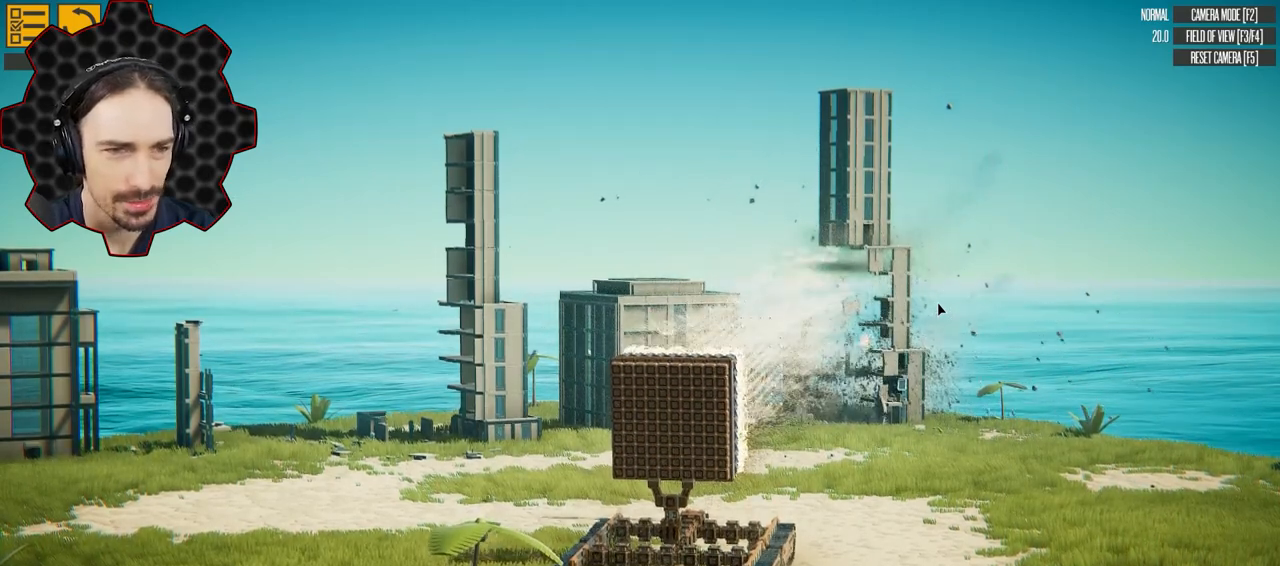
{"keys": ["e"], "events": [[150, "shift", "down"], [233, "shift", "up"]]}
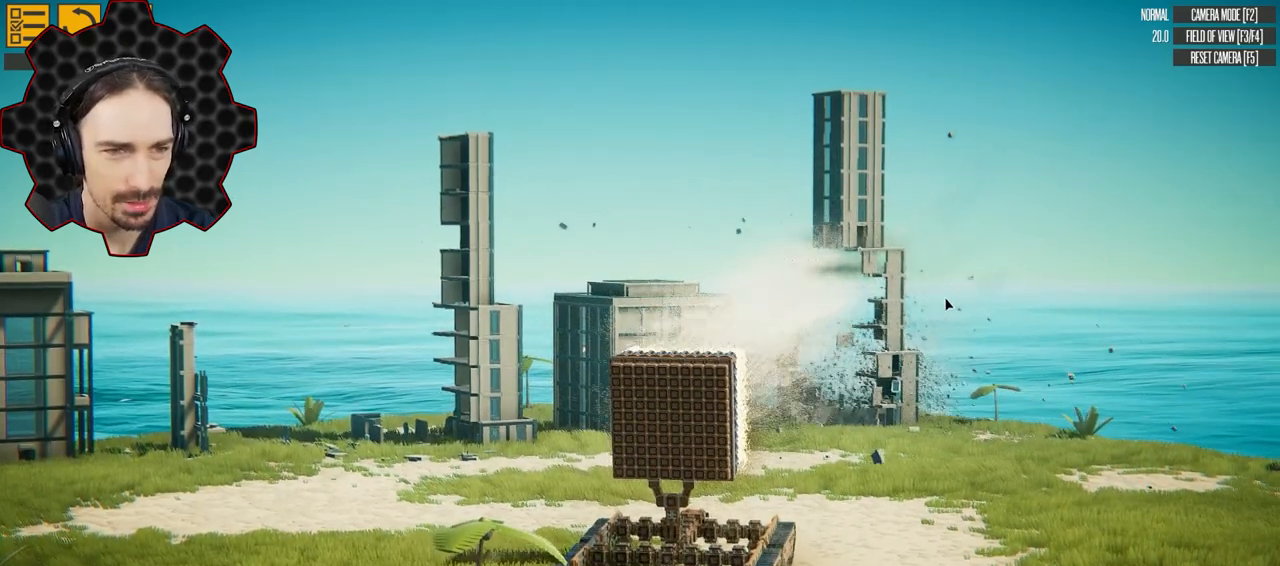
{"keys": ["e"], "events": [[233, "shift", "down"], [300, "shift", "up"]]}
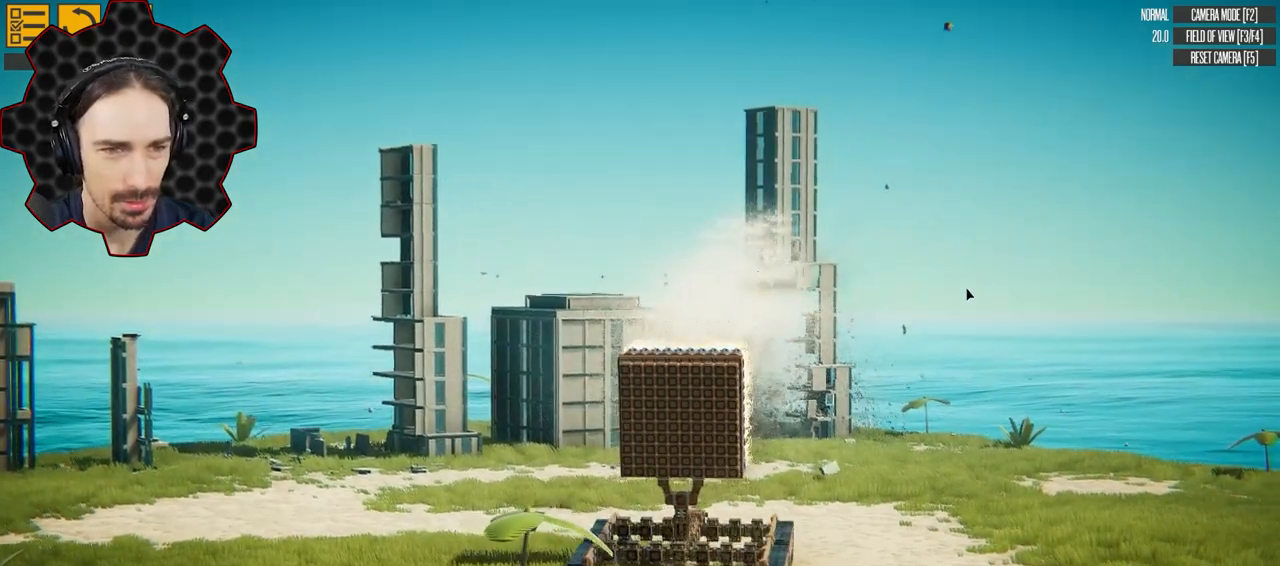
{"keys": ["e"], "events": []}
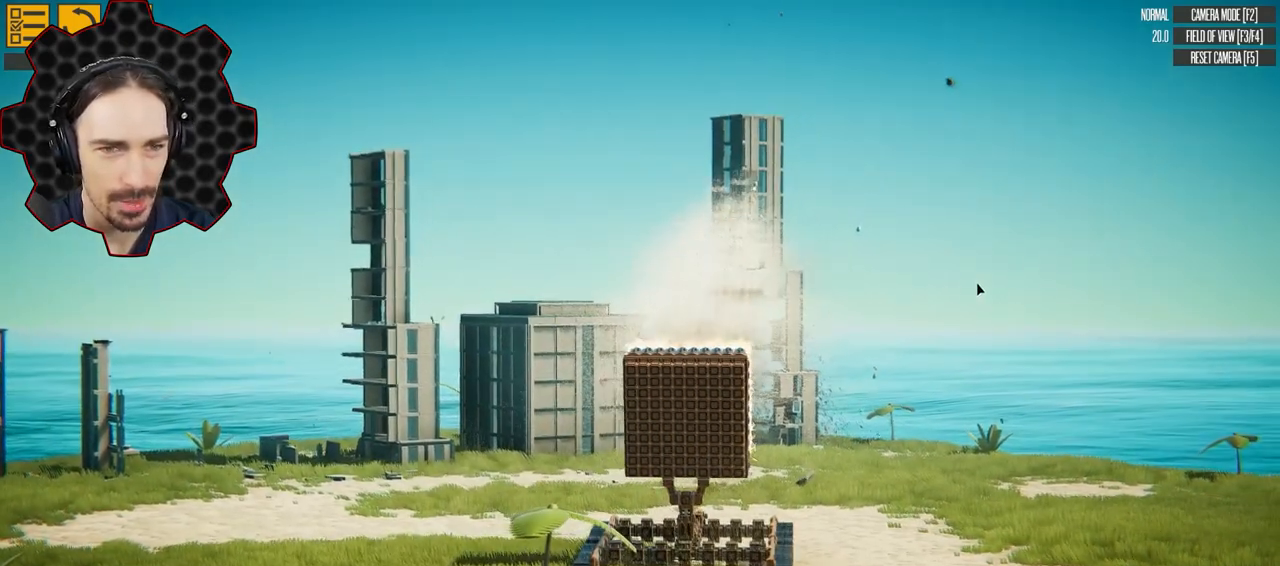
{"keys": ["e"], "events": []}
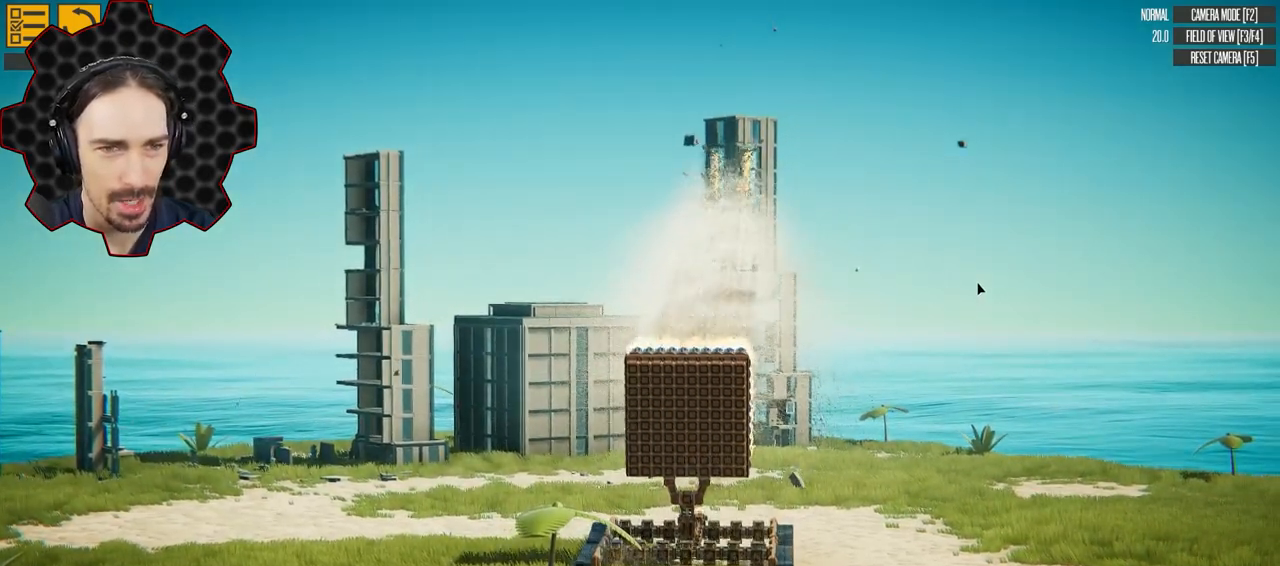
{"keys": ["e"], "events": [[267, "shift", "down"], [383, "shift", "up"]]}
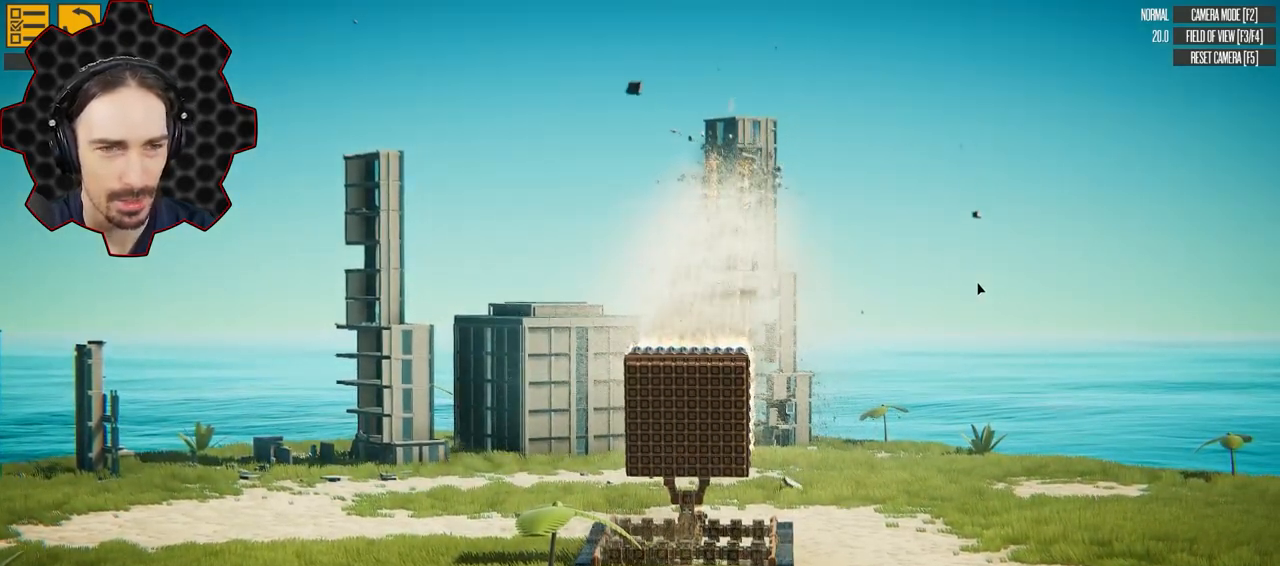
{"keys": ["e"], "events": []}
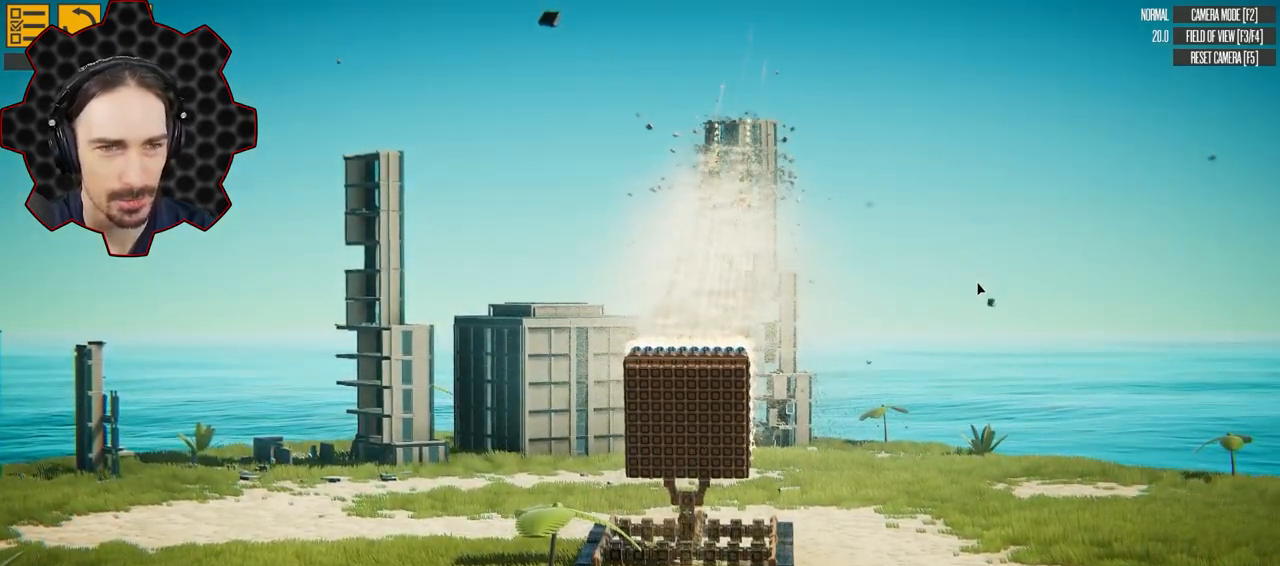
{"keys": ["e"], "events": []}
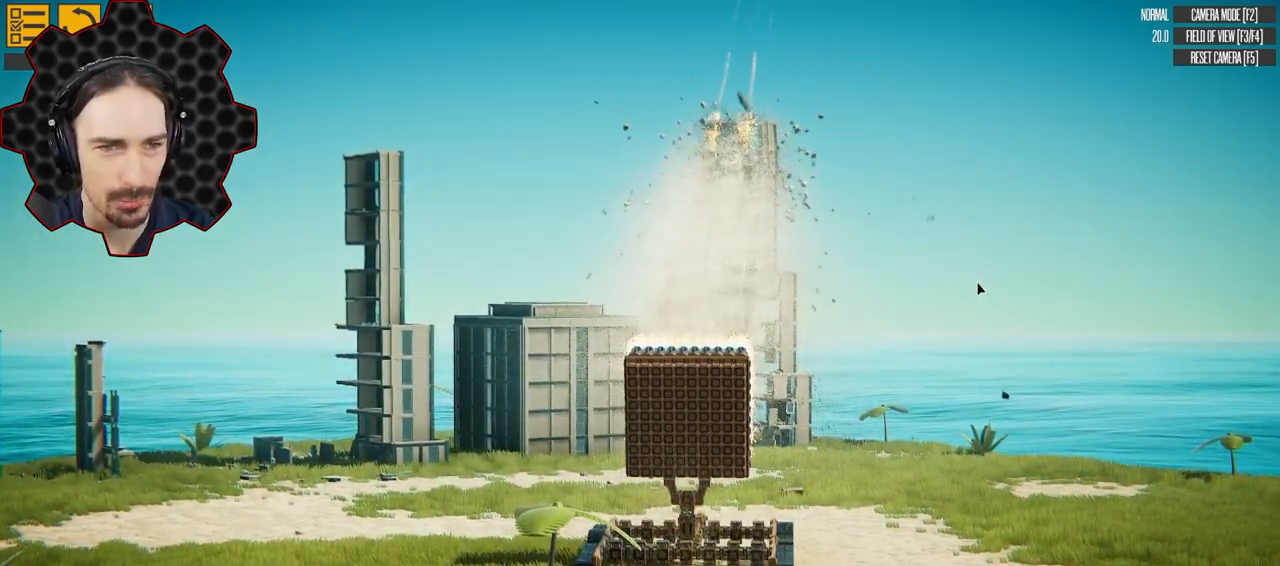
{"keys": ["e"]}
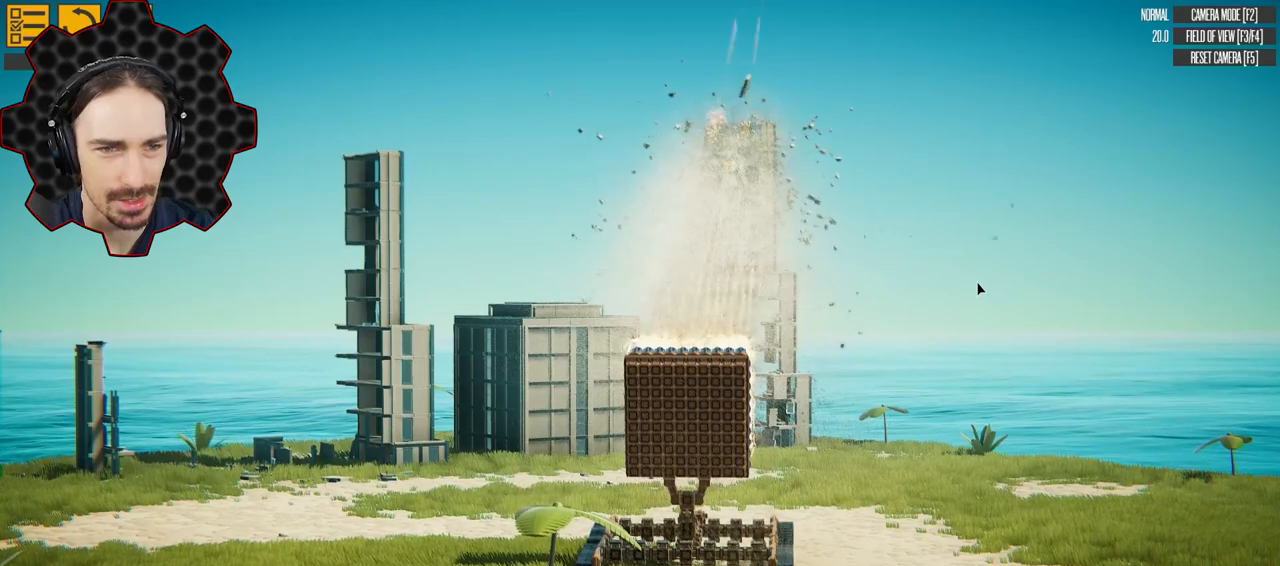
{"keys": ["e"], "events": []}
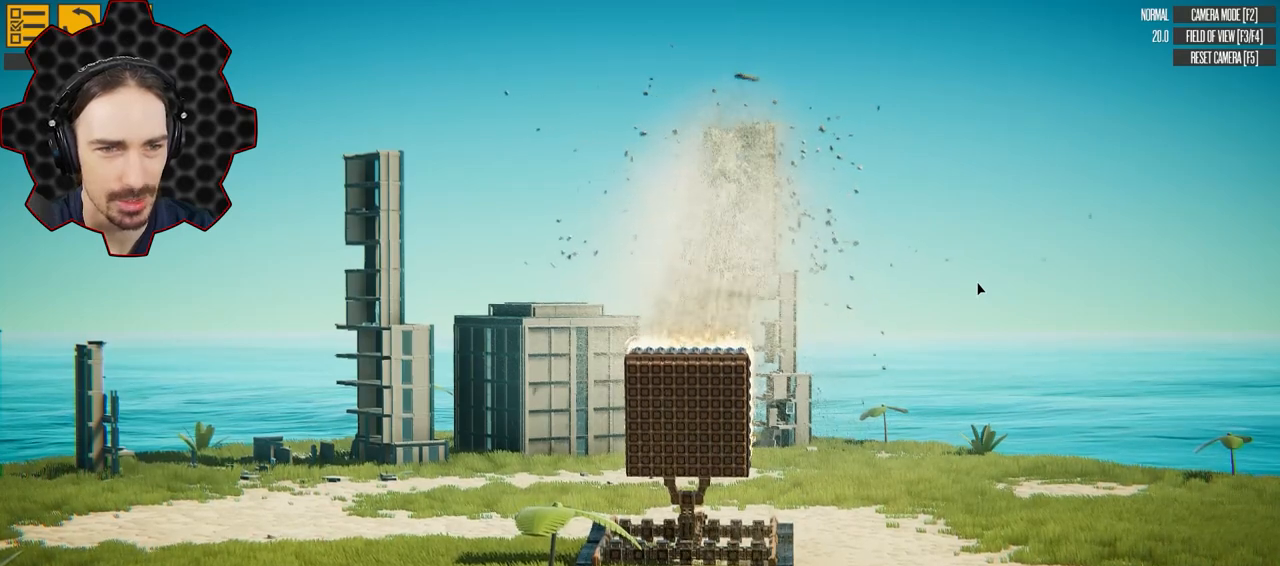
{"keys": ["e"], "events": []}
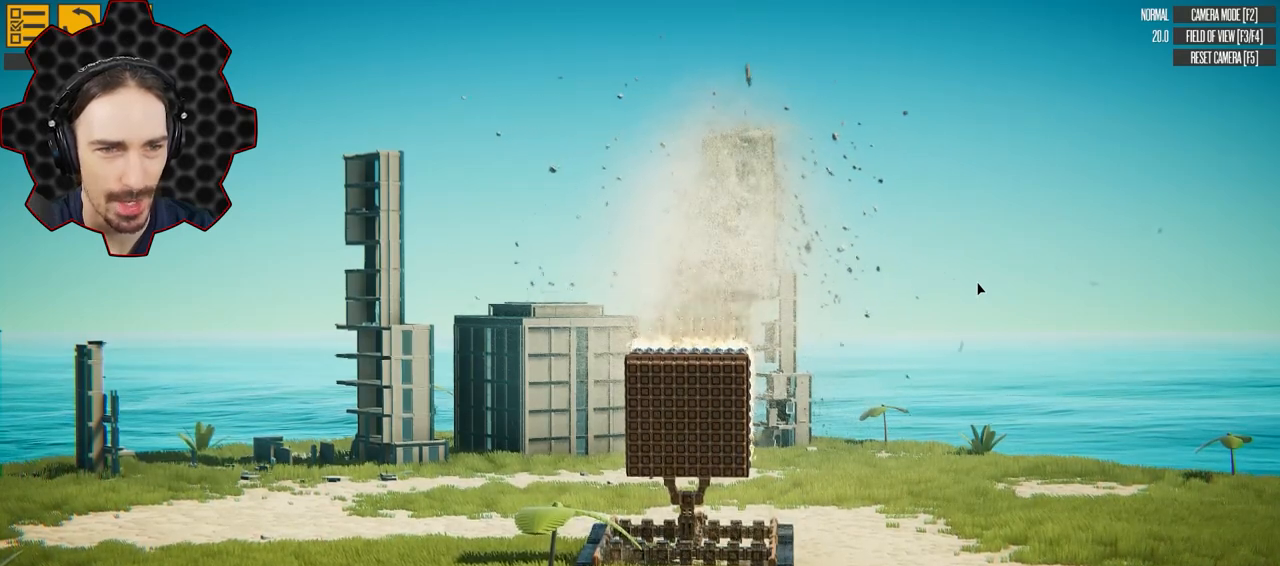
{"keys": ["e"]}
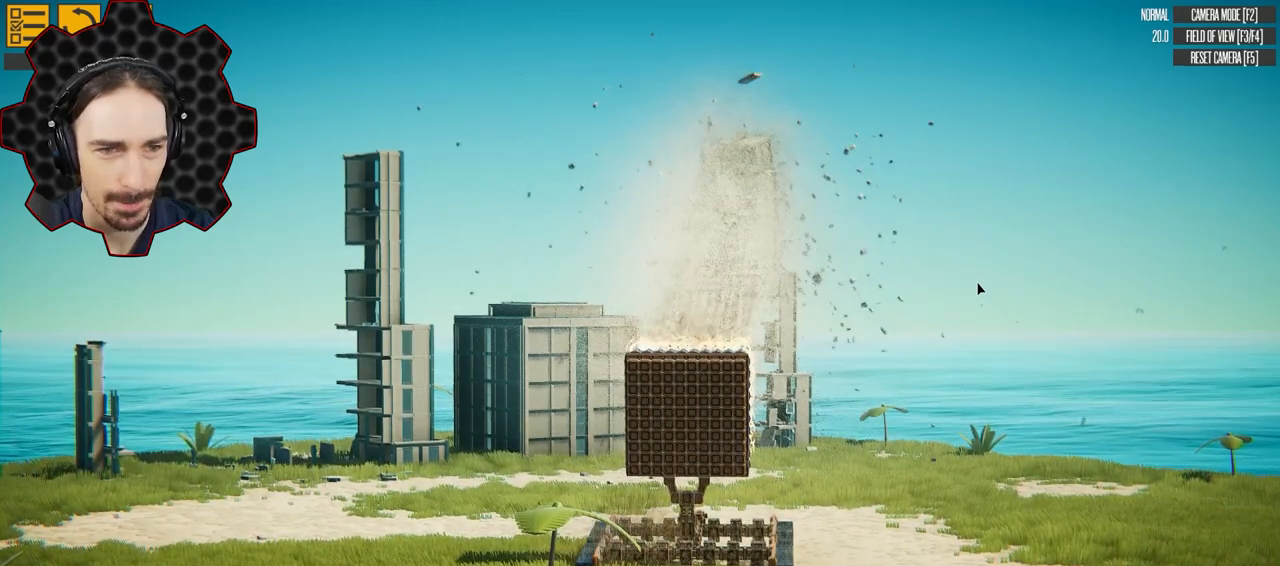
{"keys": ["e"], "events": []}
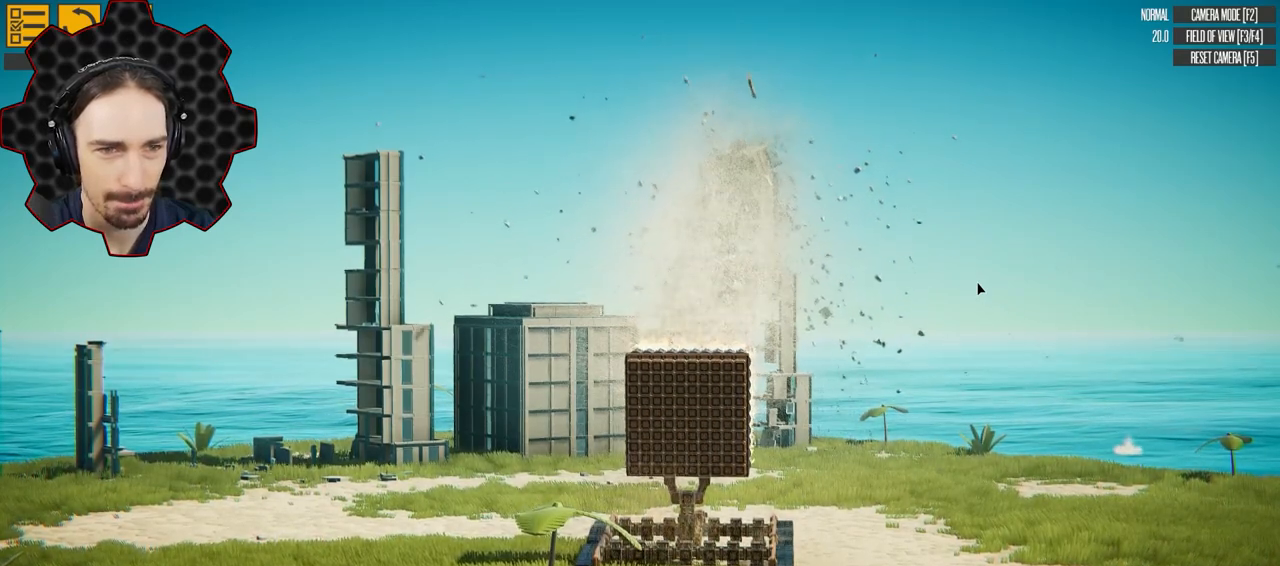
{"keys": ["e"], "events": [[133, "shift", "down"], [317, "shift", "up"]]}
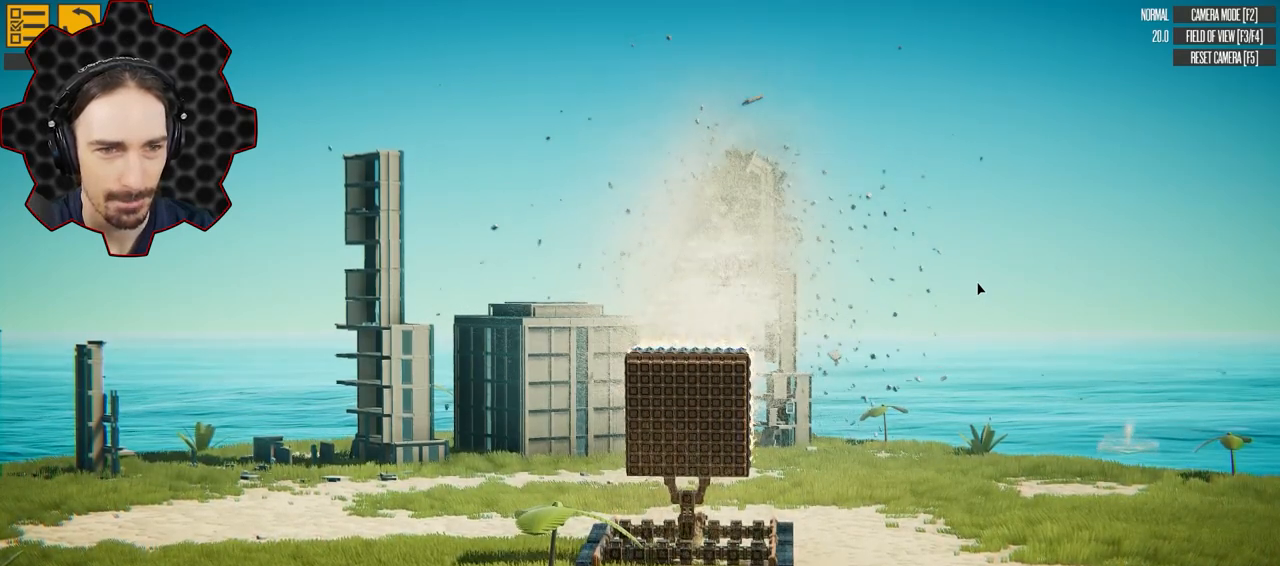
{"keys": ["e"], "events": [[117, "shift", "down"], [217, "shift", "up"]]}